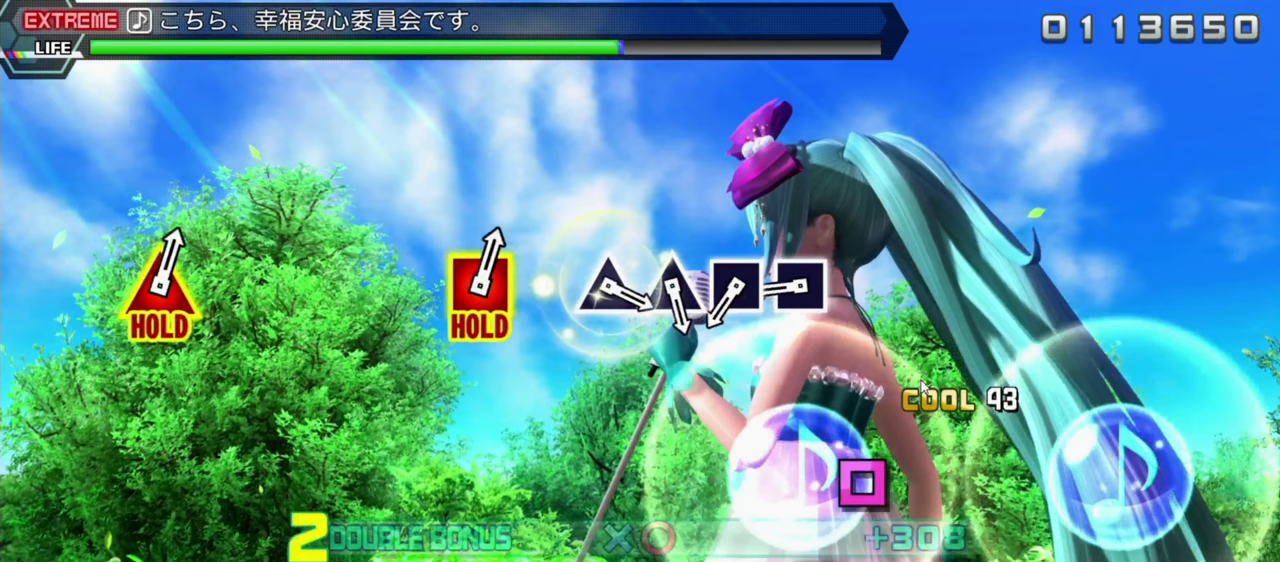
Gameplay with a controller (PlayStation layout); each line is a JSON object with the inputs held at the frame after it. "events" lists button and stick changes between this image and that frame as [ms after this image, input, new state], when the widget could be followed in between. Not read: L3 R3 right_stick.
{"buttons": ["L2", "DPAD_DOWN"], "left_stick": "center", "events": []}
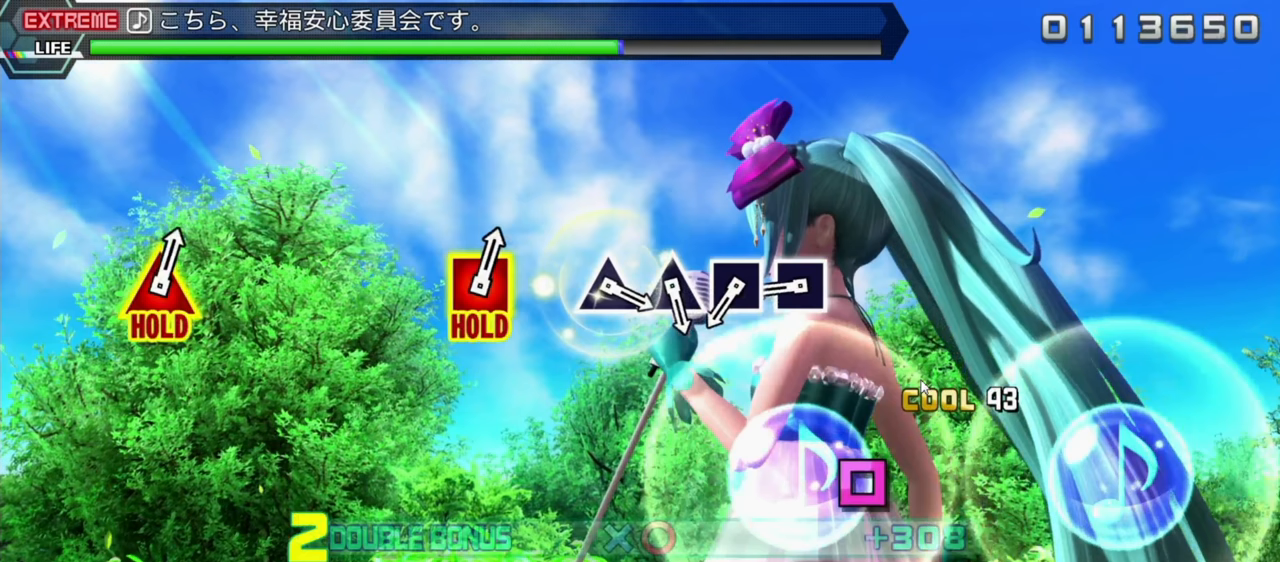
{"buttons": ["L2", "DPAD_DOWN"], "left_stick": "center", "events": []}
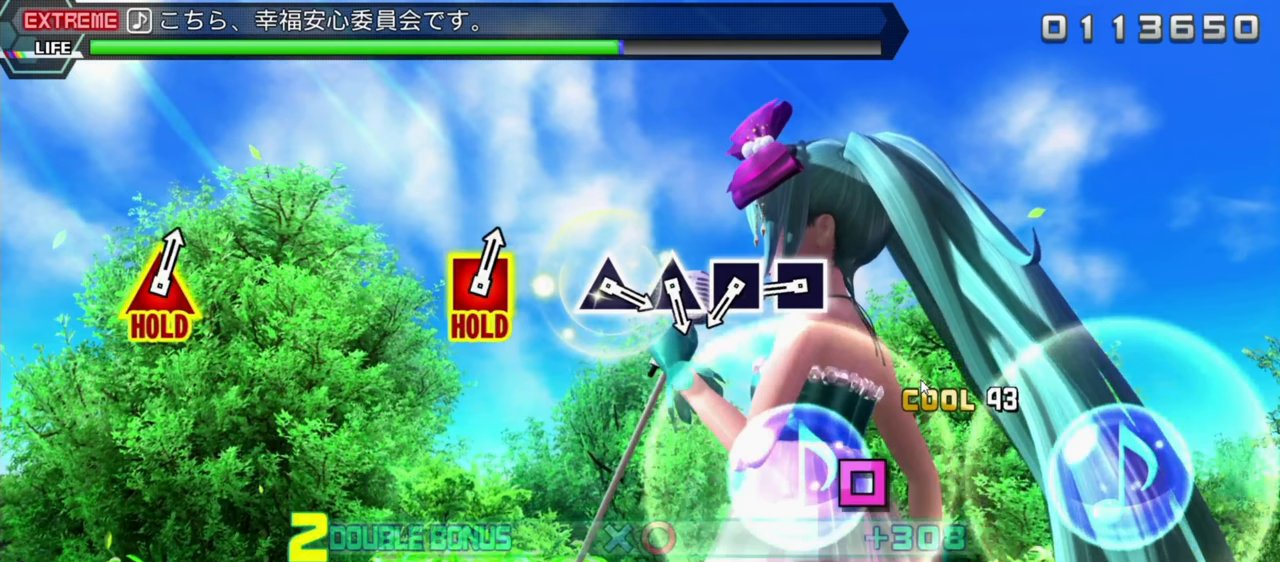
{"buttons": ["L2", "DPAD_DOWN"], "left_stick": "center", "events": []}
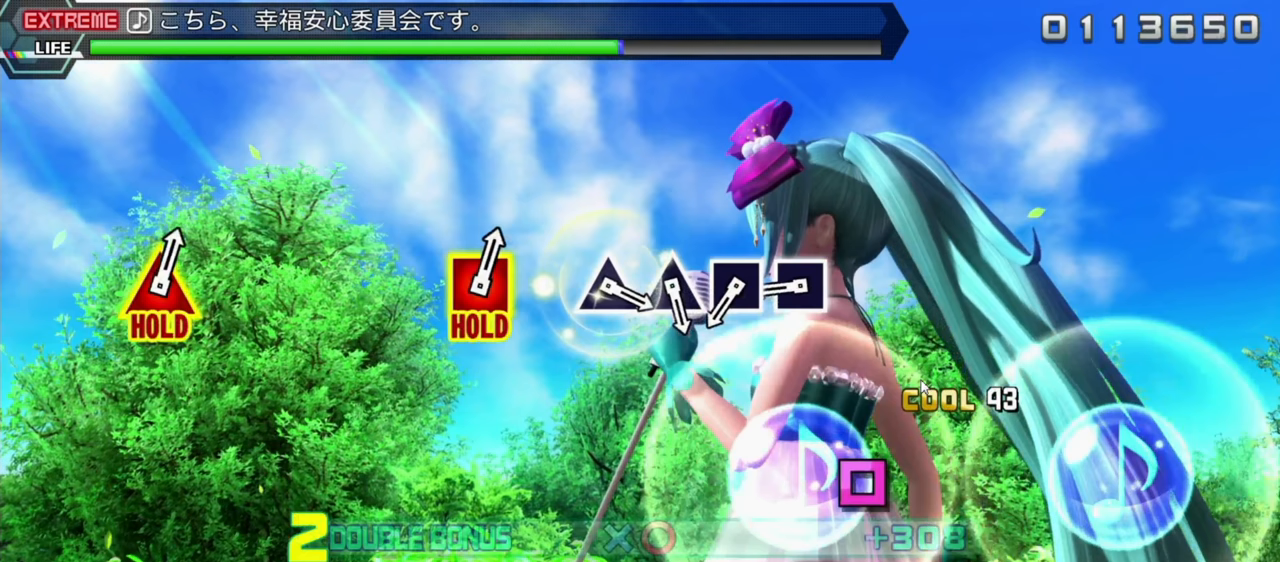
{"buttons": ["L2", "DPAD_DOWN"], "left_stick": "center", "events": []}
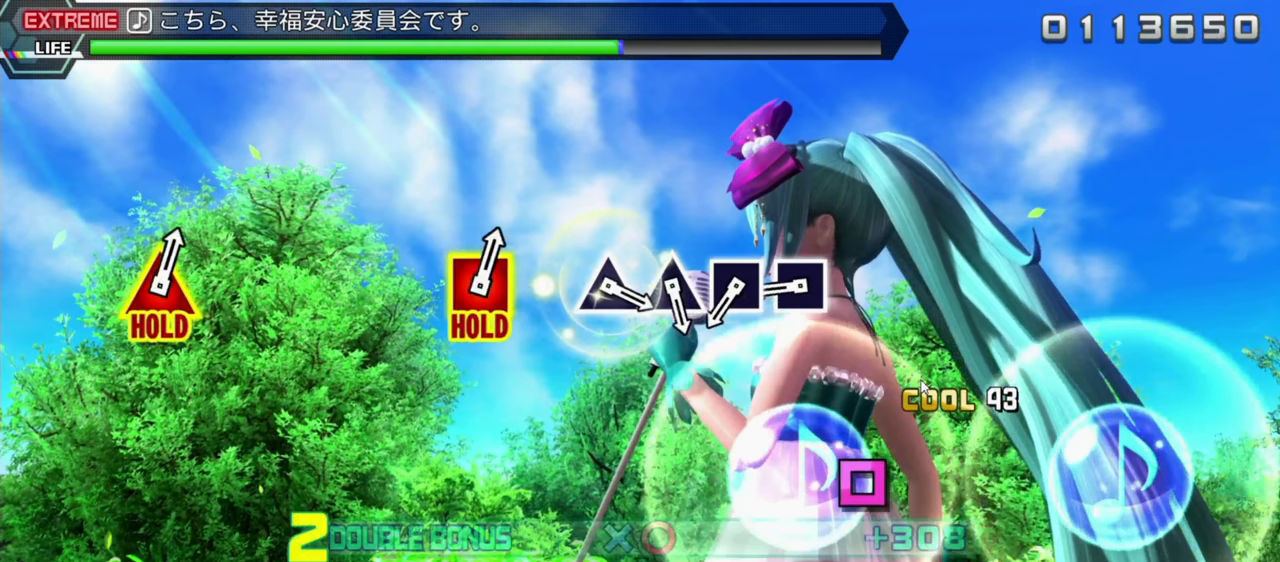
{"buttons": ["L2", "DPAD_DOWN"], "left_stick": "center", "events": []}
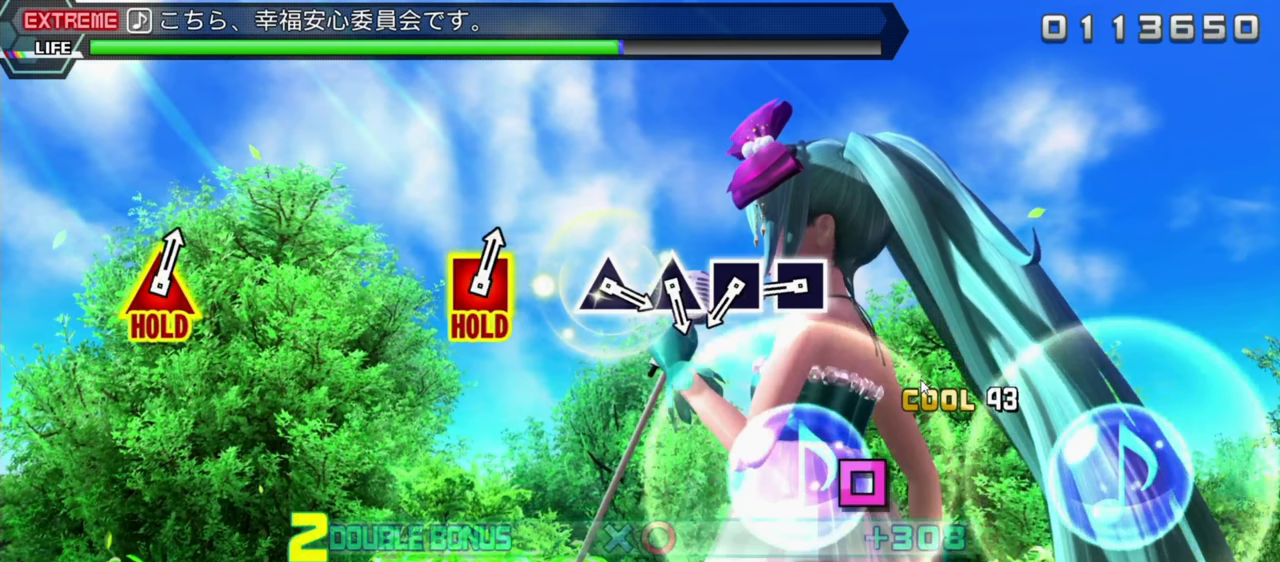
{"buttons": ["L2", "DPAD_DOWN"], "left_stick": "center", "events": []}
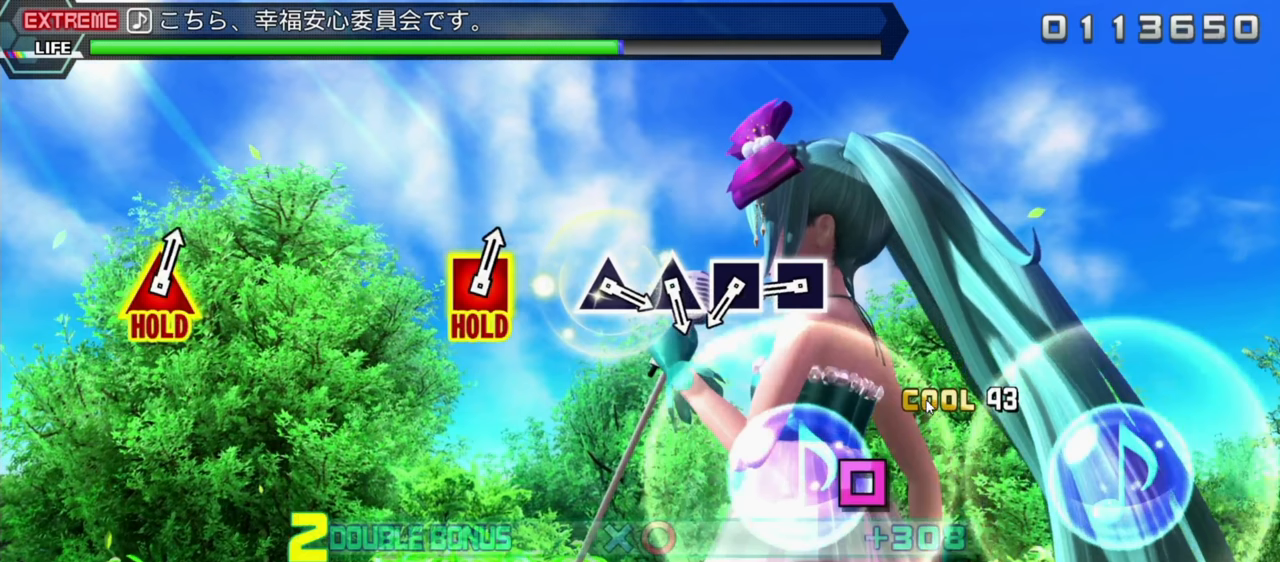
{"buttons": ["L2", "DPAD_DOWN"], "left_stick": "center", "events": []}
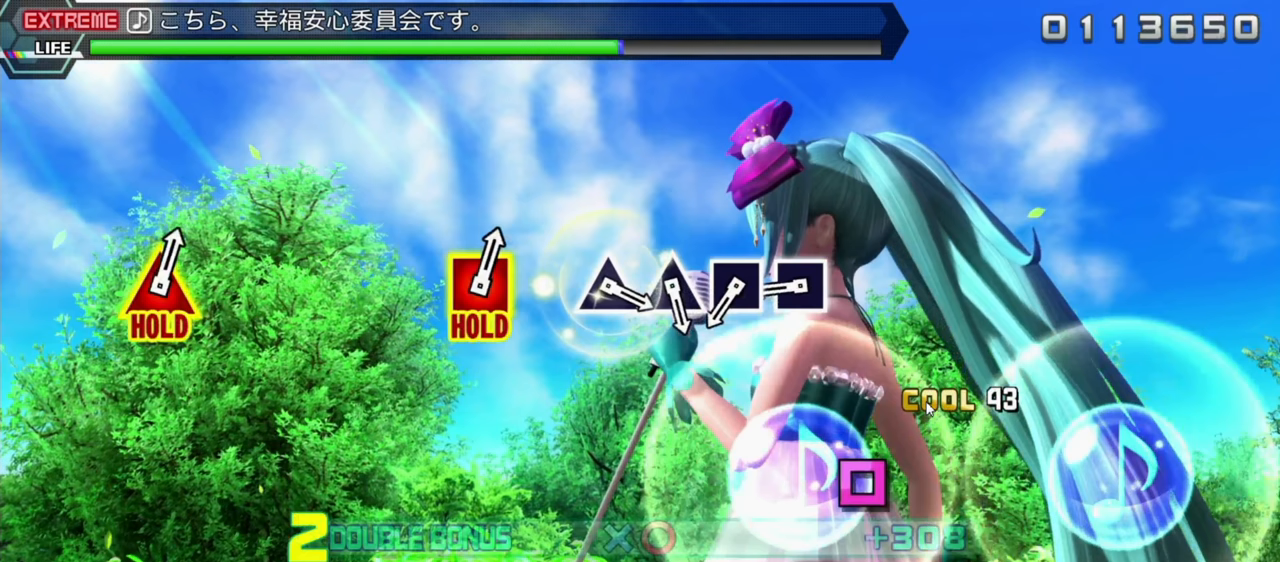
{"buttons": ["L2", "DPAD_DOWN"], "left_stick": "center", "events": []}
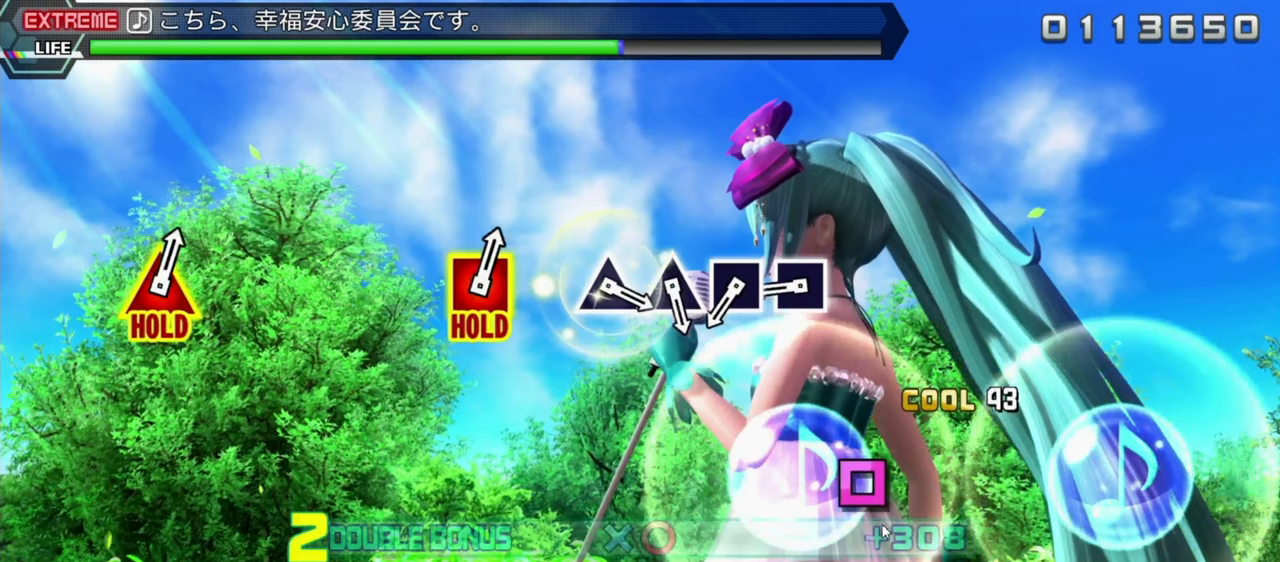
{"buttons": ["L2", "DPAD_DOWN"], "left_stick": "center", "events": []}
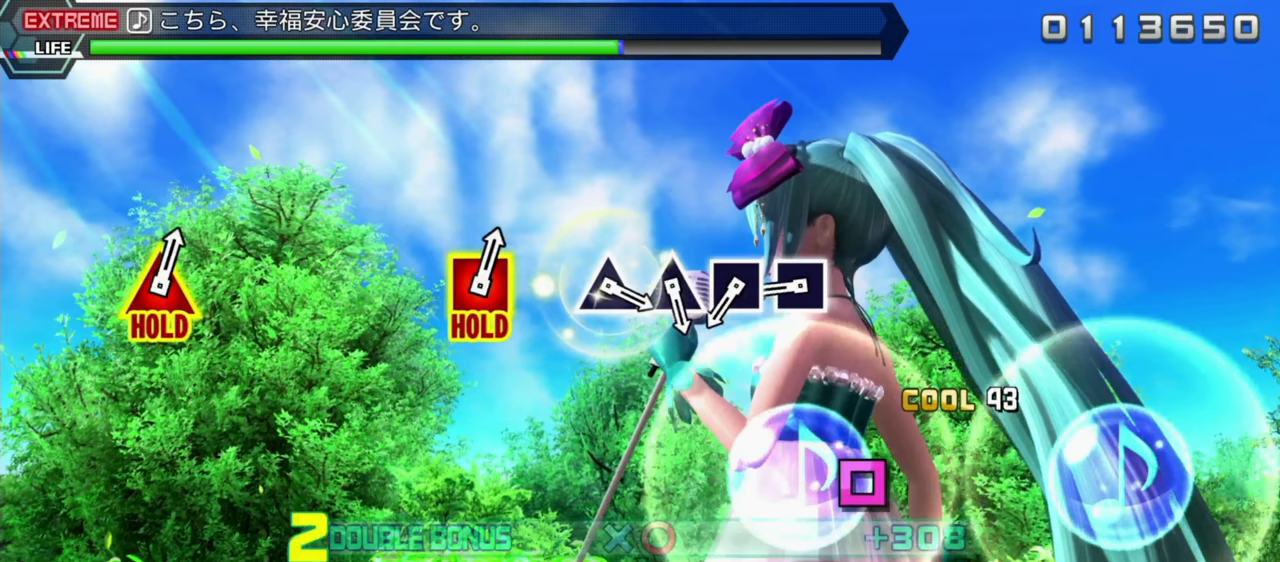
{"buttons": ["L2", "DPAD_DOWN"], "left_stick": "center", "events": []}
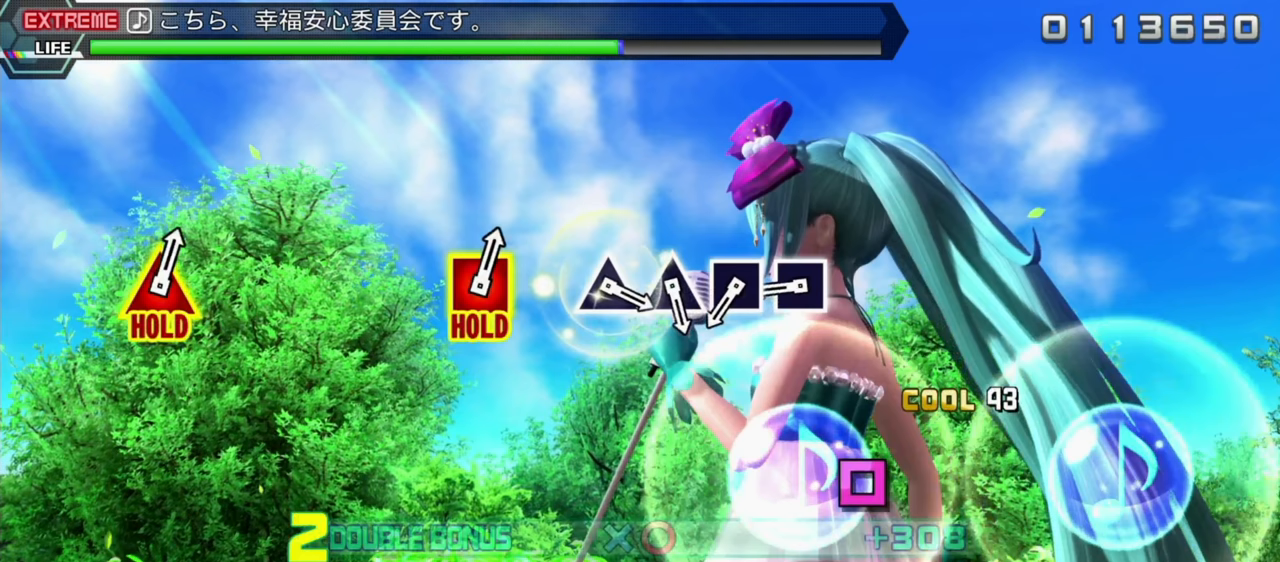
{"buttons": ["L2", "DPAD_DOWN"], "left_stick": "center", "events": []}
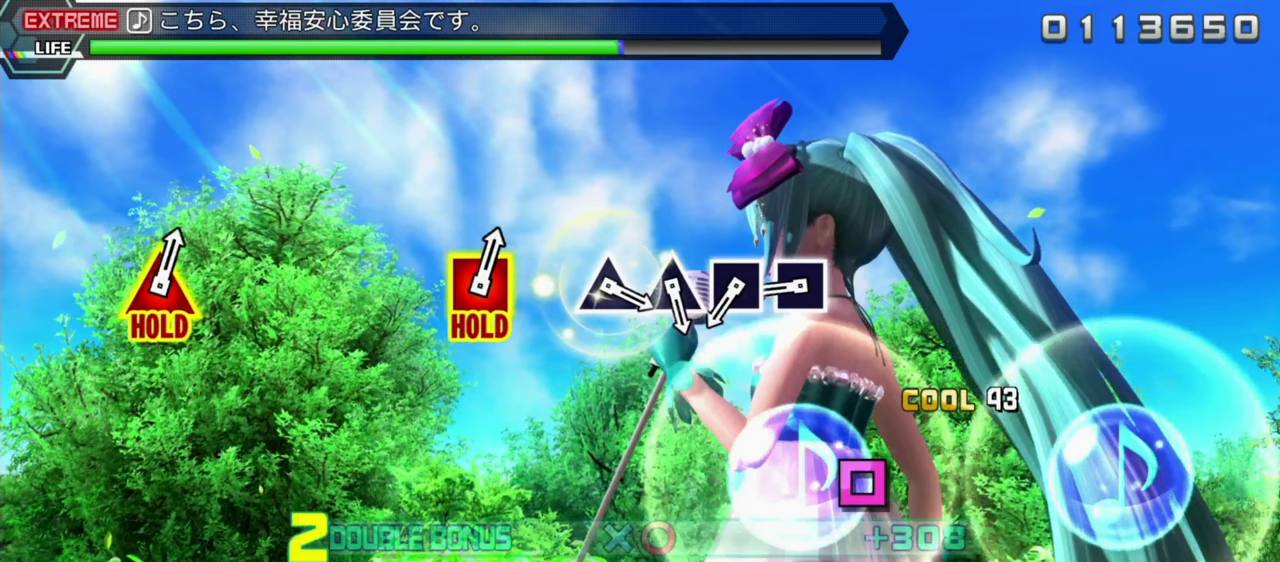
{"buttons": ["L2", "DPAD_DOWN"], "left_stick": "center", "events": []}
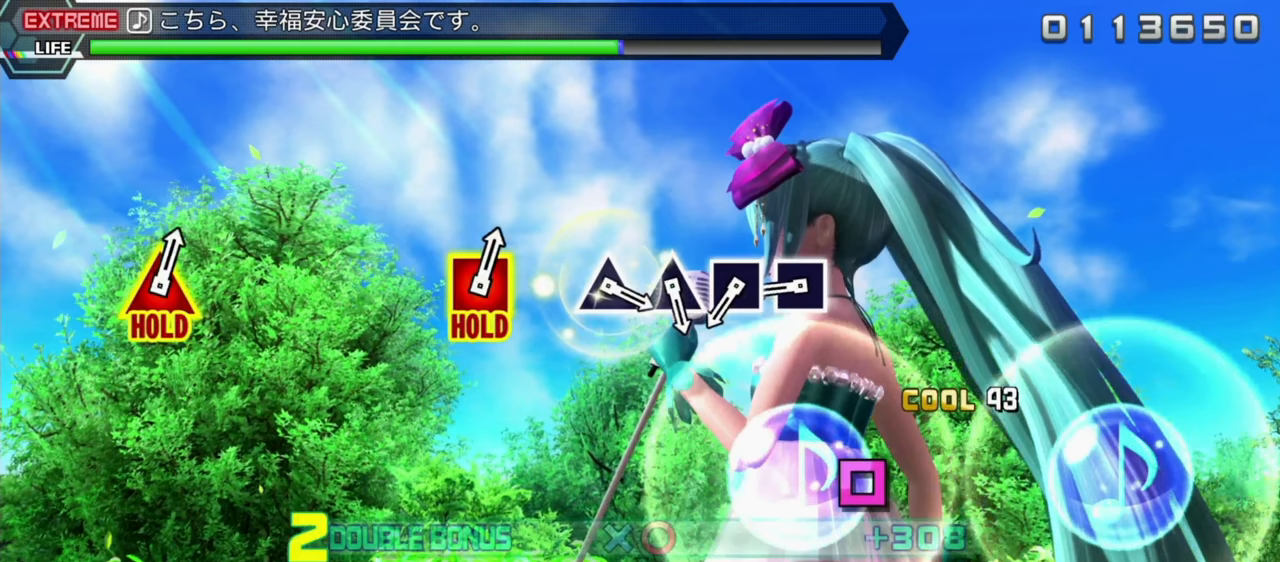
{"buttons": ["L2", "DPAD_DOWN"], "left_stick": "center", "events": []}
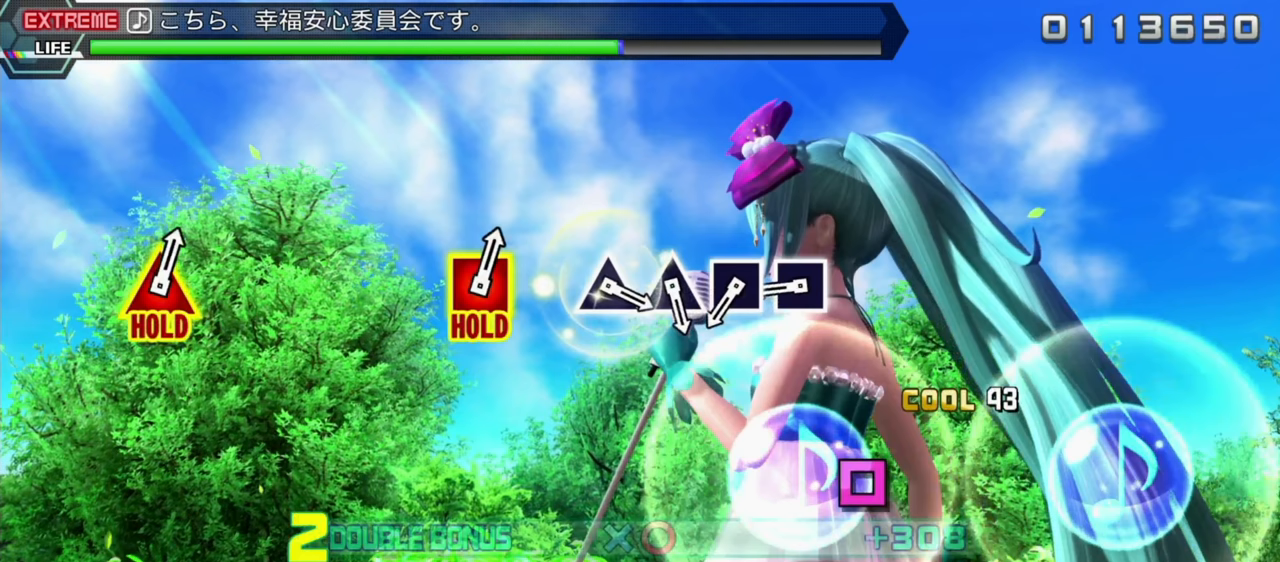
{"buttons": ["L2"], "left_stick": "center", "events": [[400, "DPAD_DOWN", "up"]]}
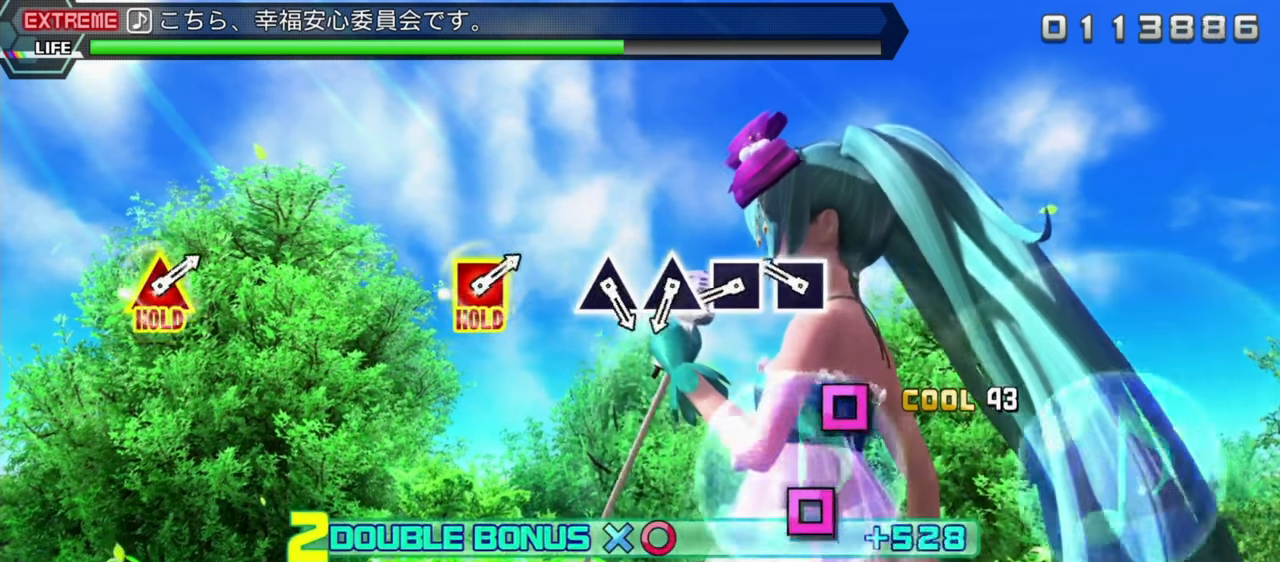
{"buttons": ["L2"], "left_stick": "center", "events": [[250, "SQUARE", "down"], [383, "SQUARE", "up"]]}
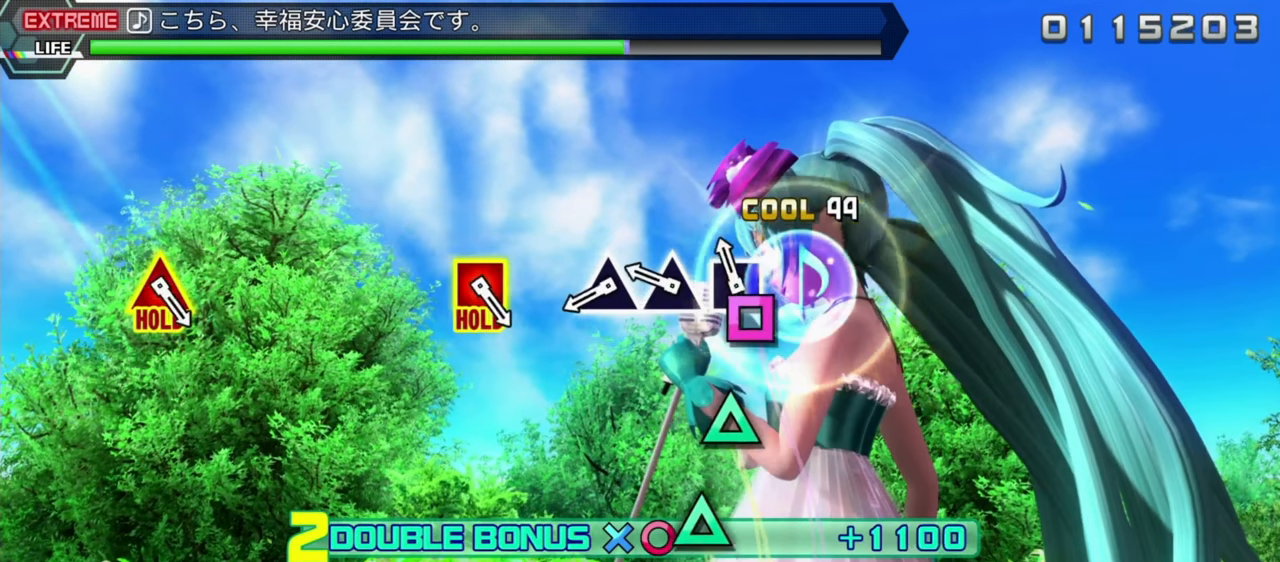
{"buttons": ["L2"], "left_stick": "center", "events": []}
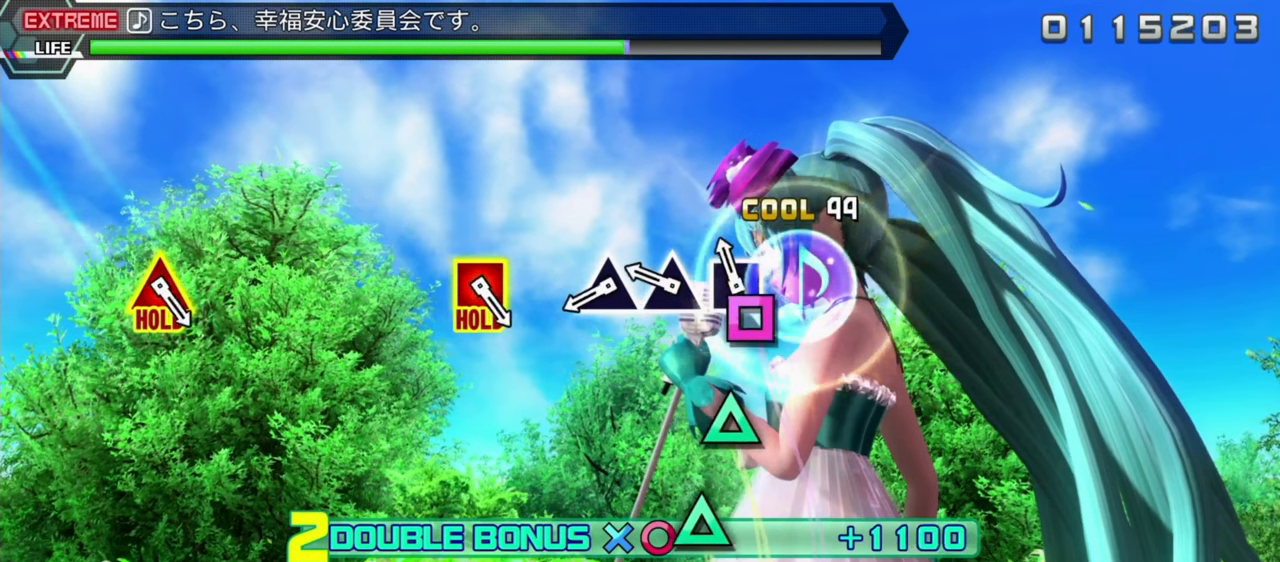
{"buttons": ["L2"], "left_stick": "center", "events": []}
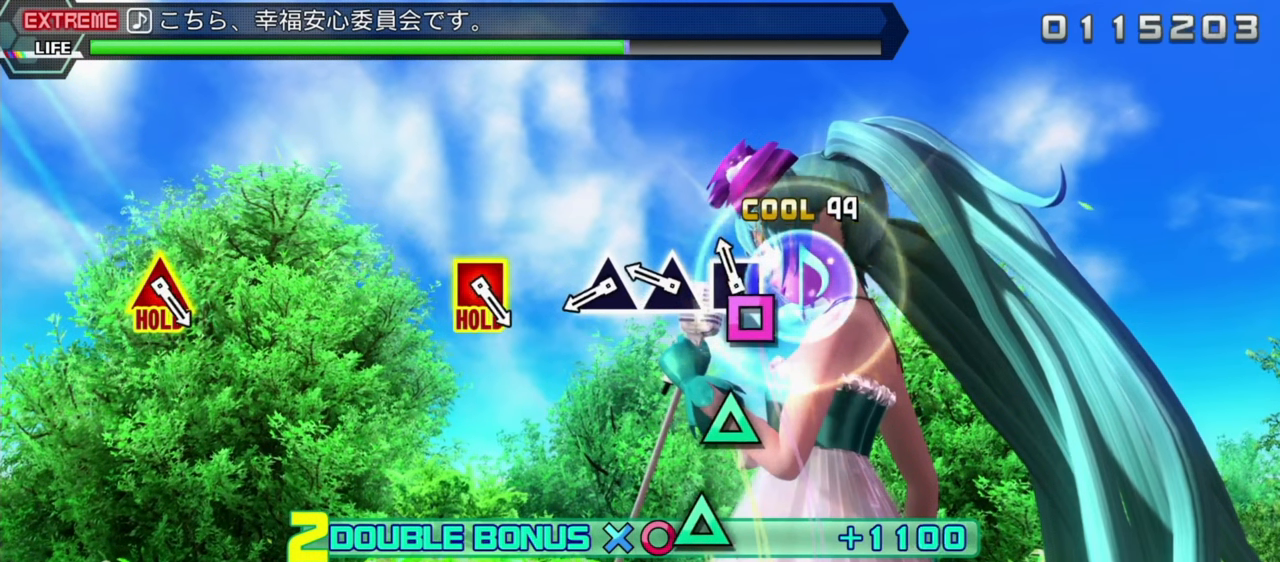
{"buttons": ["L2"], "left_stick": "center", "events": []}
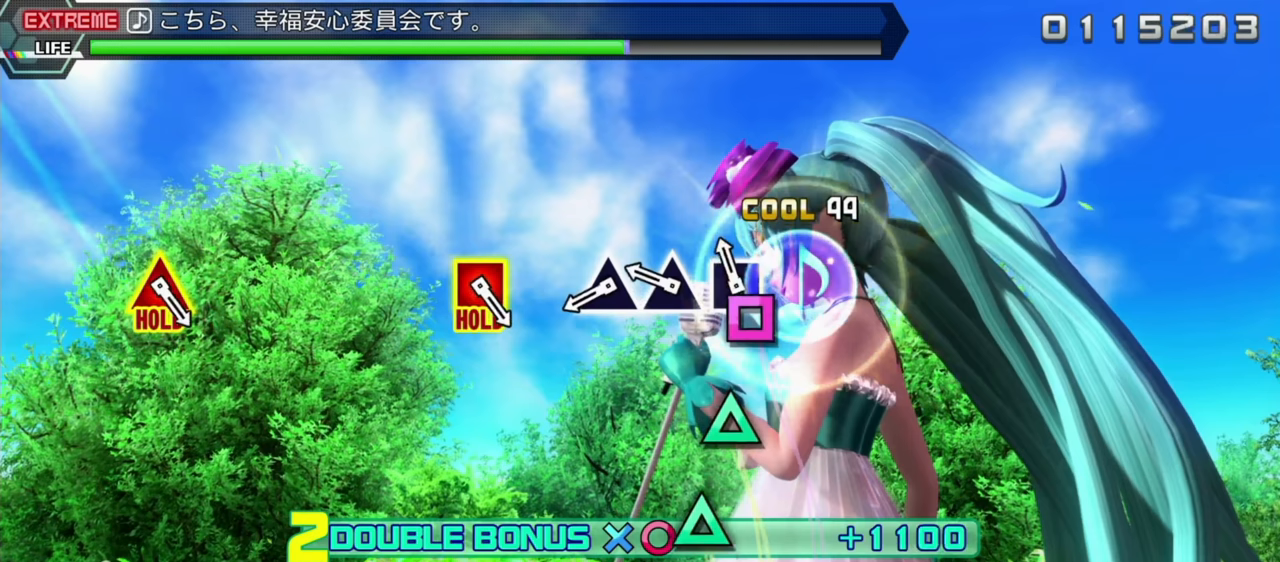
{"buttons": ["L2"], "left_stick": "center", "events": []}
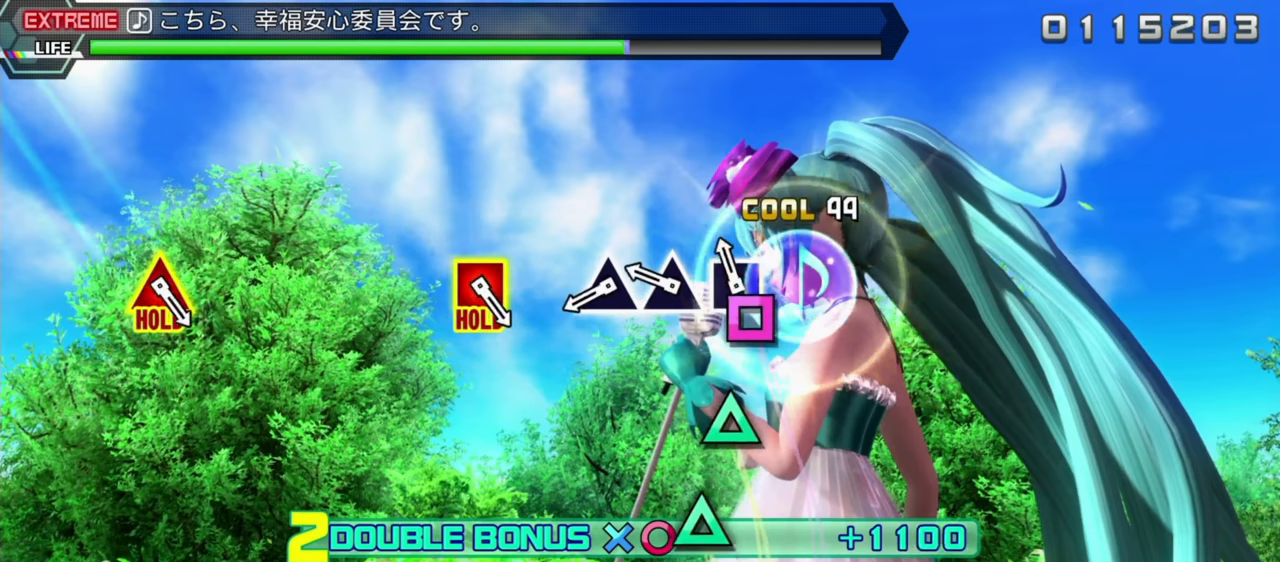
{"buttons": ["L2"], "left_stick": "center", "events": []}
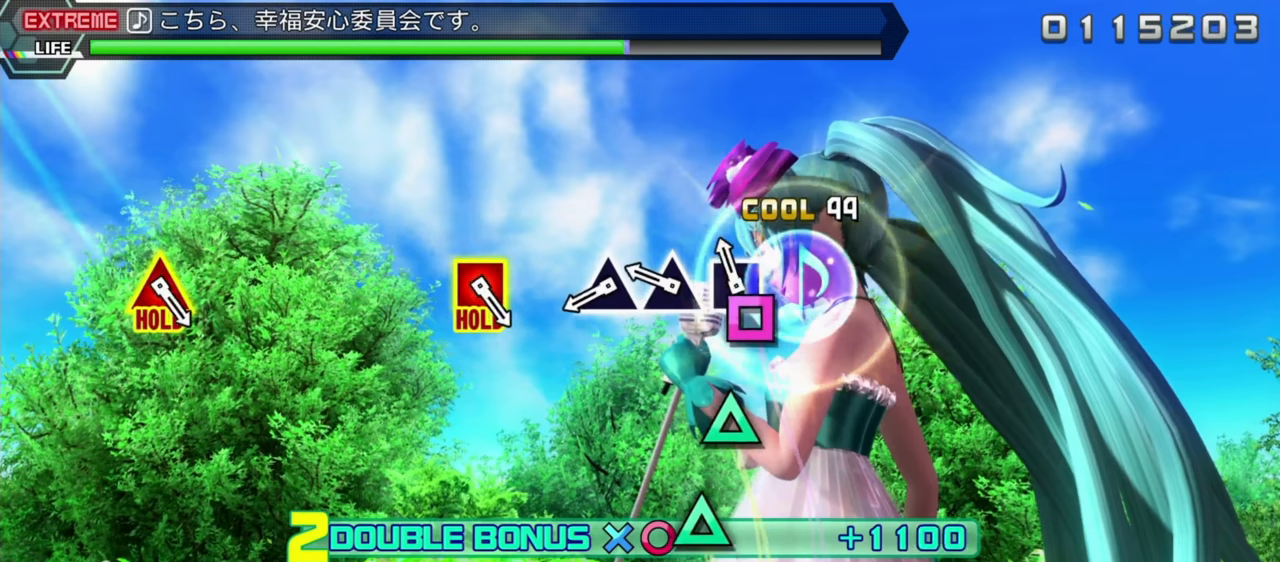
{"buttons": ["L2"], "left_stick": "center", "events": []}
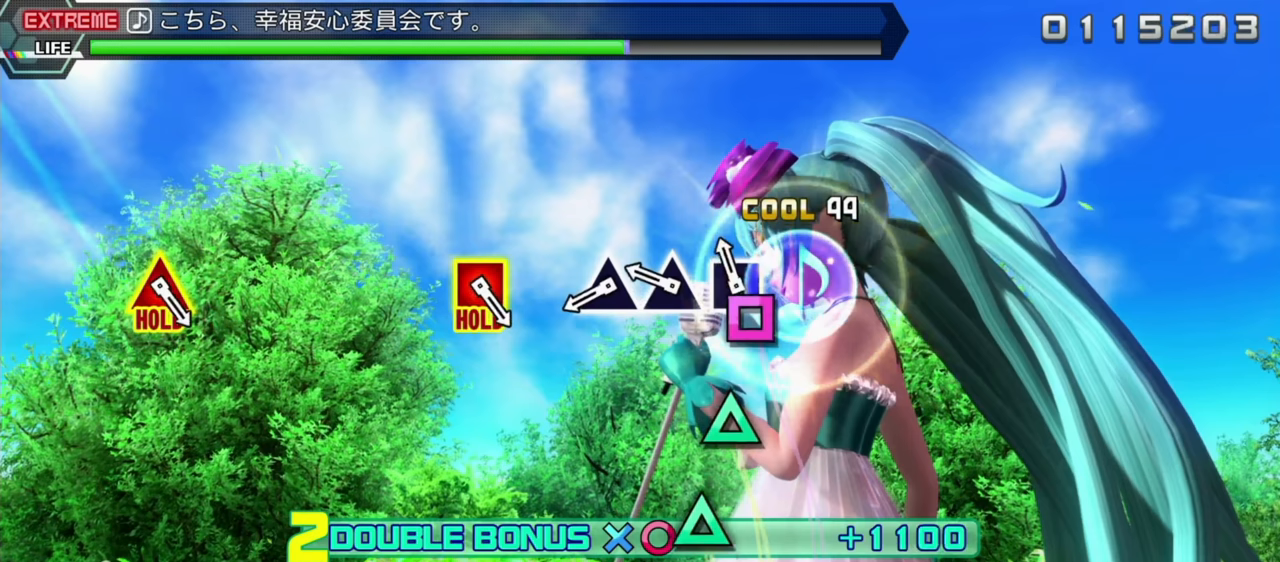
{"buttons": ["L2"], "left_stick": "center", "events": []}
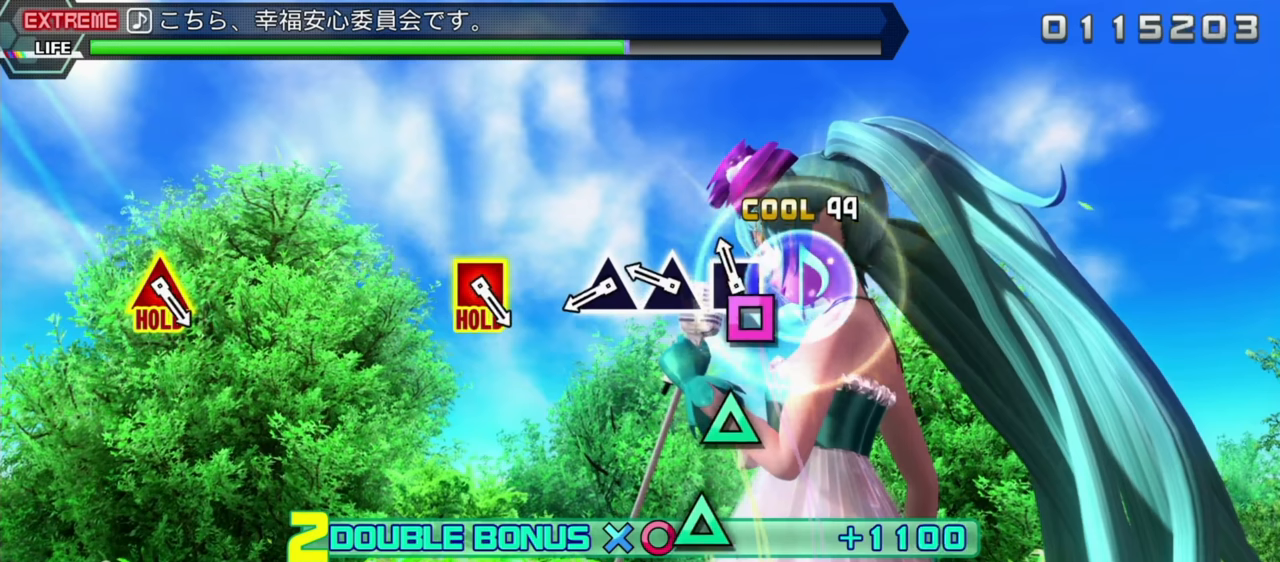
{"buttons": ["L2"], "left_stick": "center", "events": []}
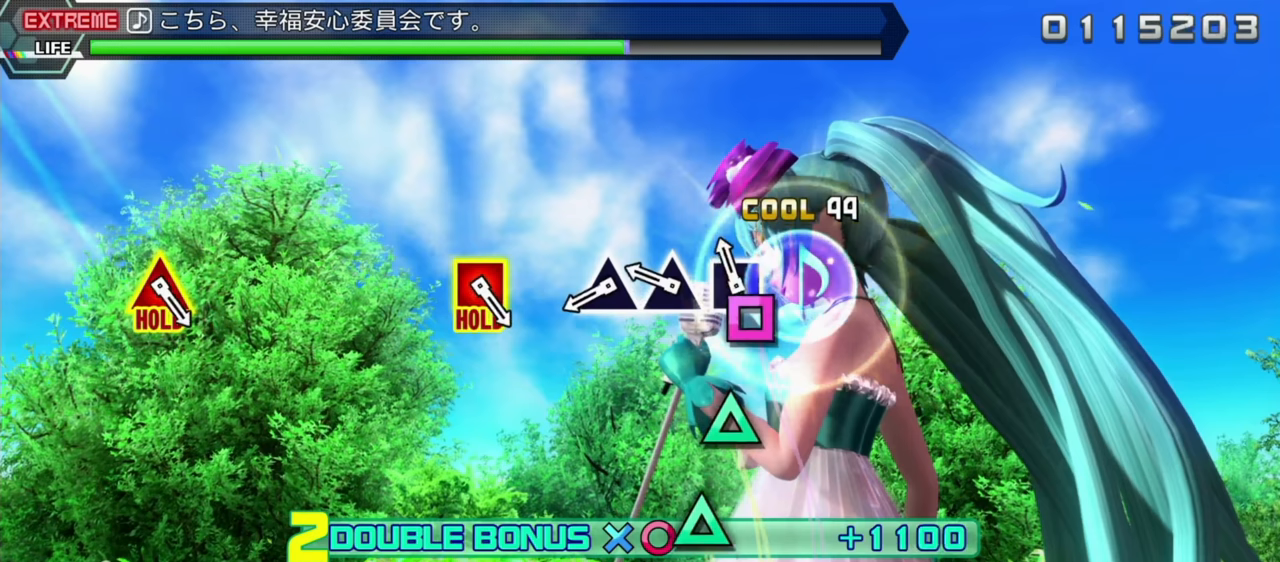
{"buttons": ["L2"], "left_stick": "center", "events": []}
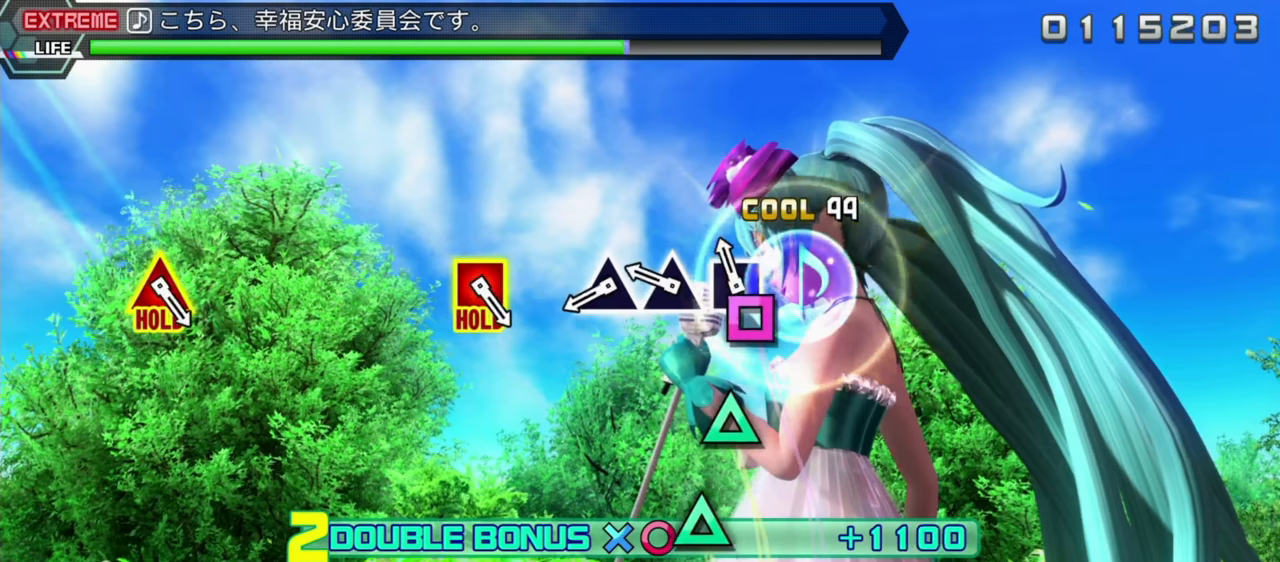
{"buttons": ["L2"], "left_stick": "center", "events": []}
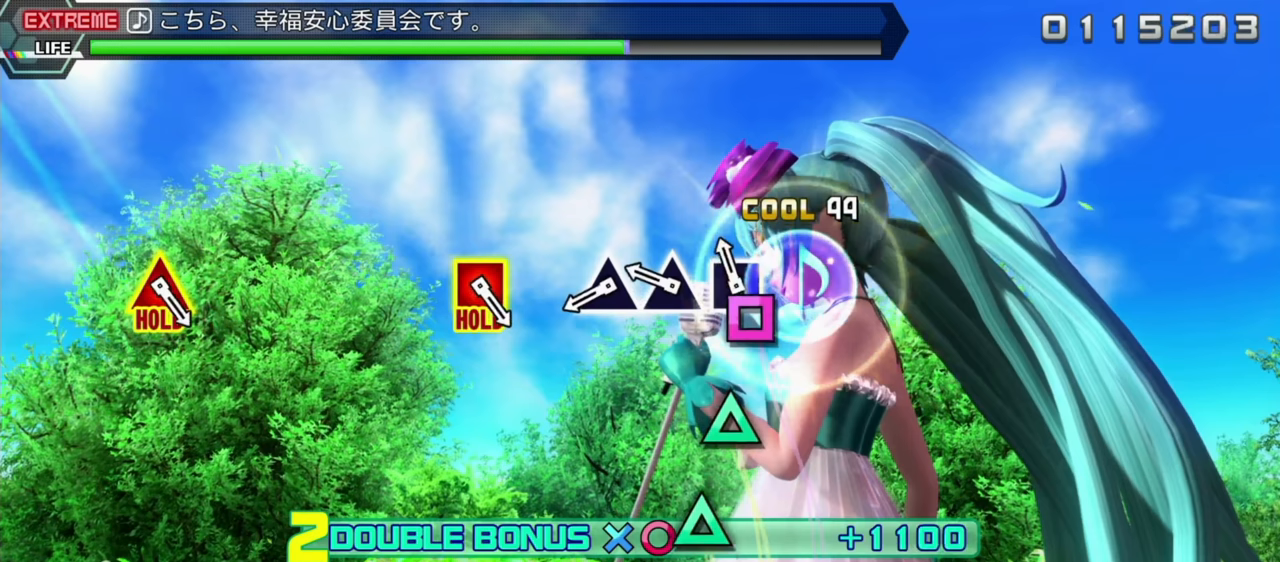
{"buttons": ["L2"], "left_stick": "center", "events": []}
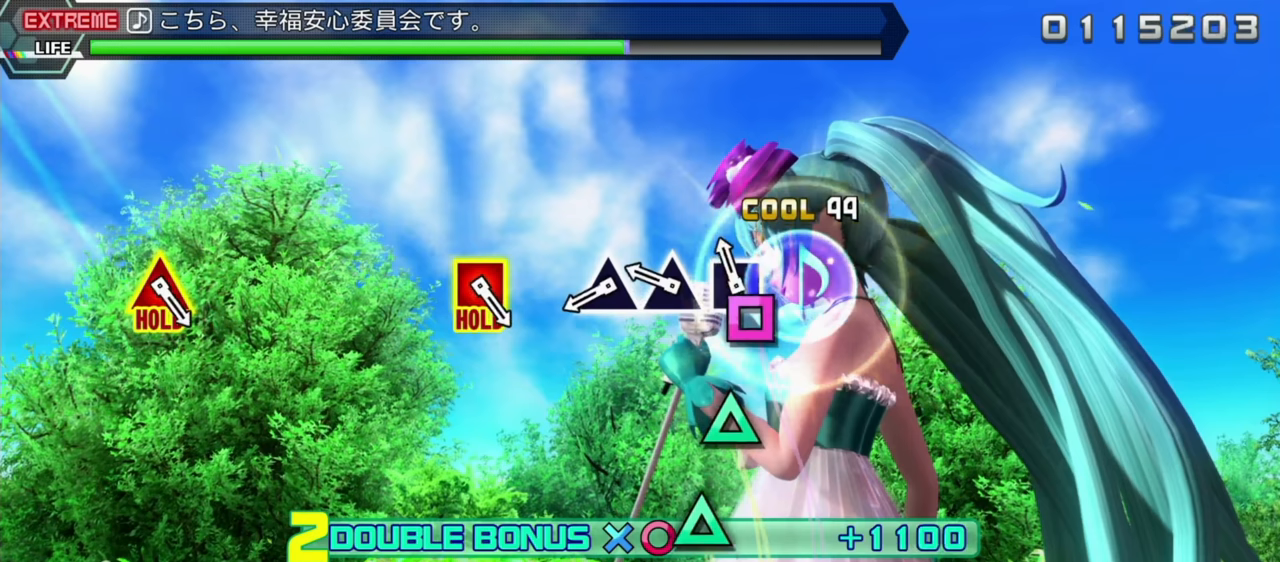
{"buttons": ["L2"], "left_stick": "center", "events": []}
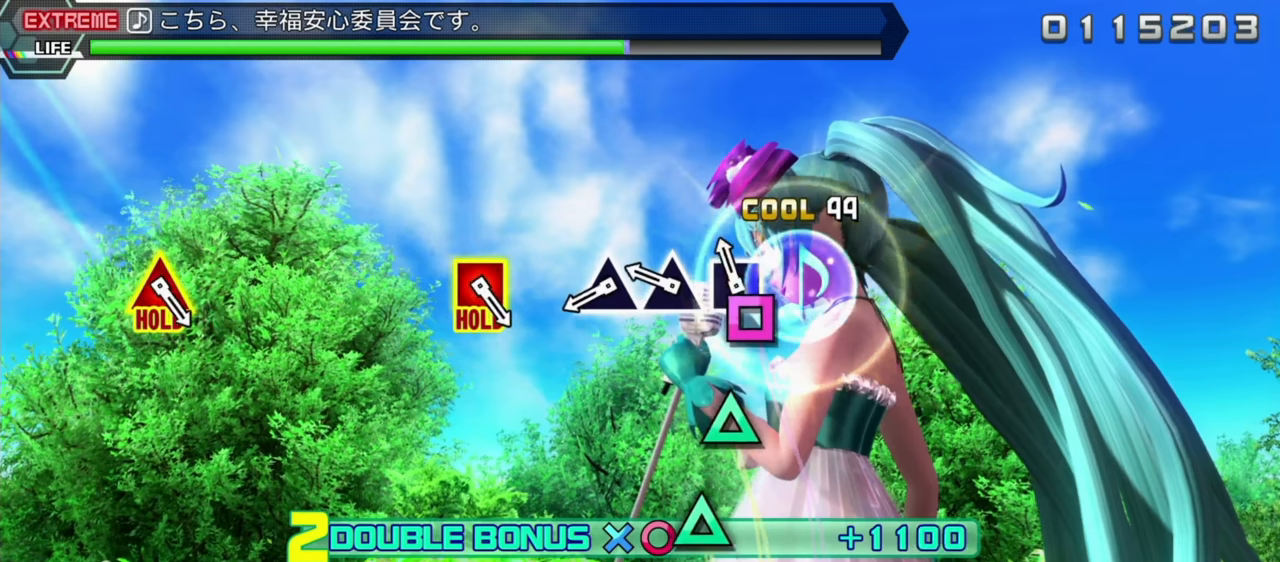
{"buttons": ["L2"], "left_stick": "center", "events": []}
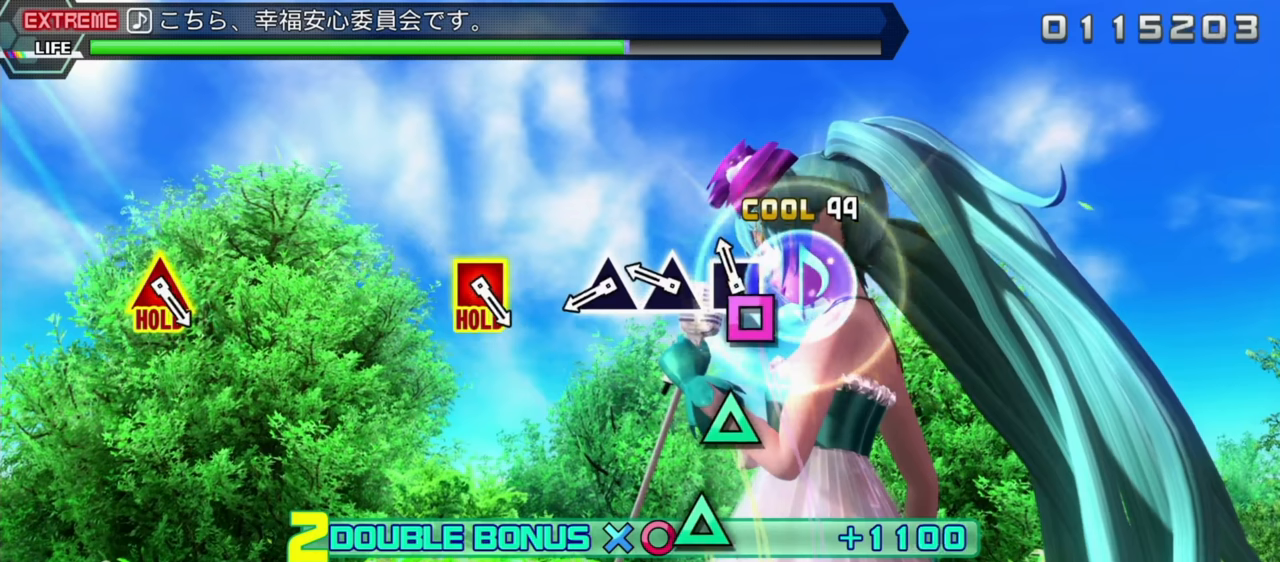
{"buttons": ["L2"], "left_stick": "center", "events": []}
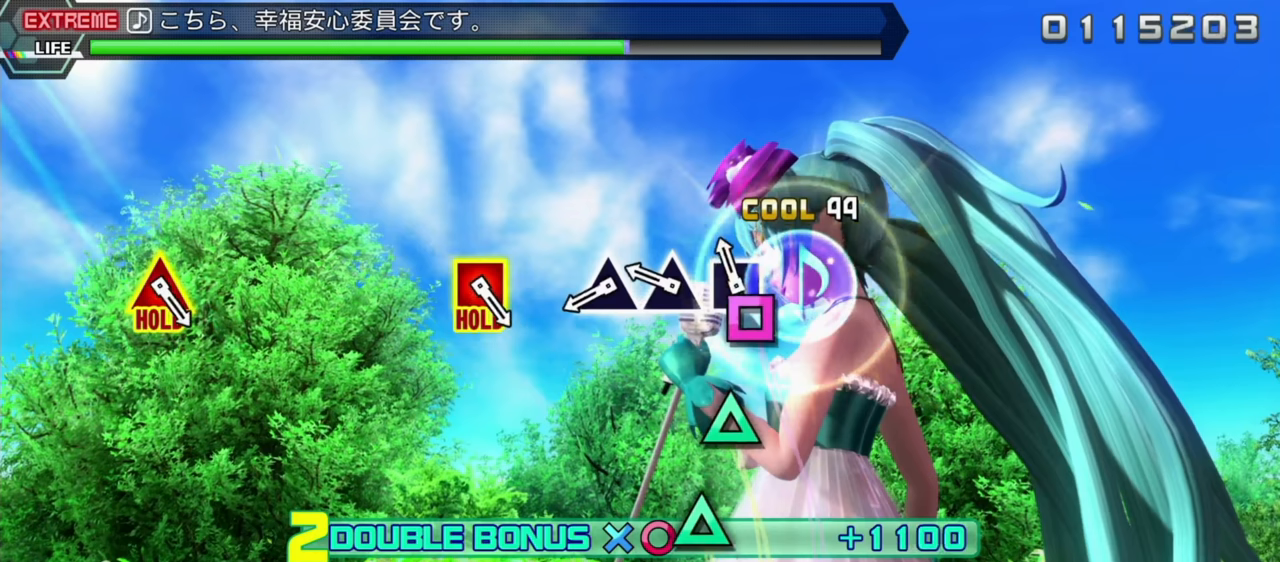
{"buttons": ["L2"], "left_stick": "center", "events": []}